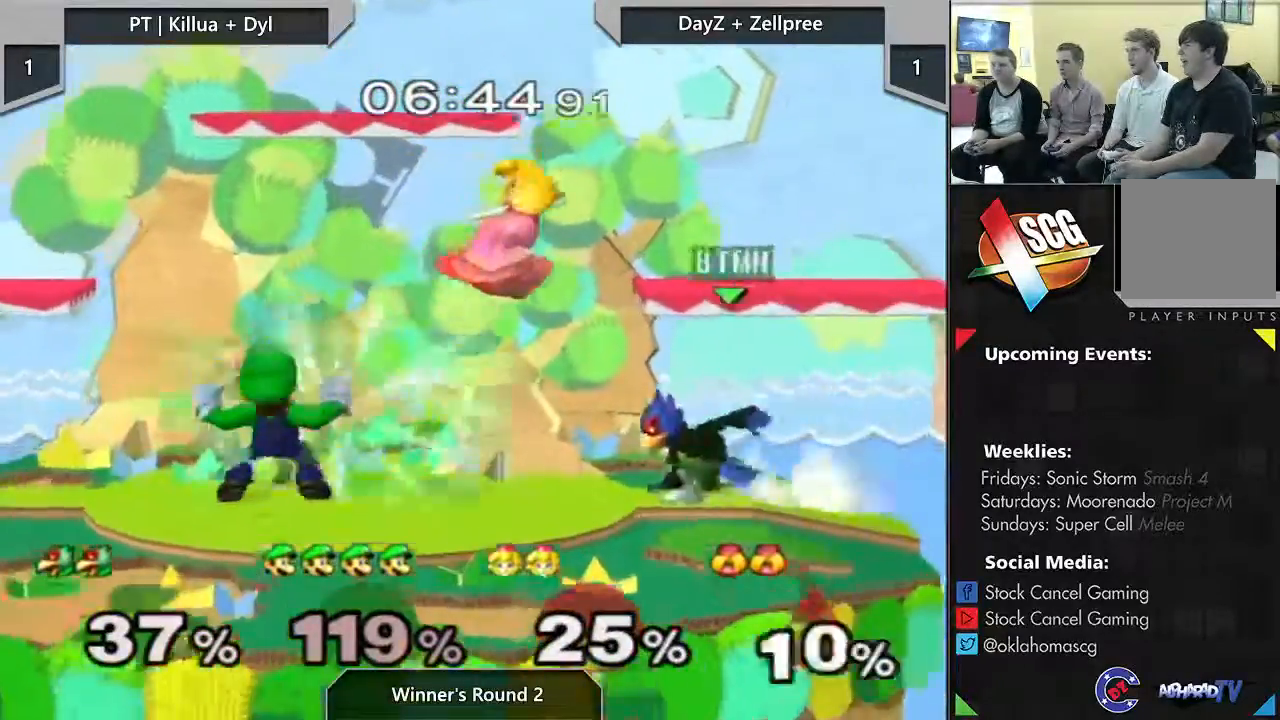
Gameplay with a controller (Nintendo layout); each line is a JSON object with the inputs held at the frame after it. "events" lists button and stick changes between this image and that frame as [ms after this image, input, new state], when the widget could be followed in between. Not read: L3 R2 R3.
{"buttons": [], "left_stick": "center", "right_stick": "center", "events": [[200, "right_stick", "center"], [283, "left_stick", "down"], [433, "left_stick", "center"]]}
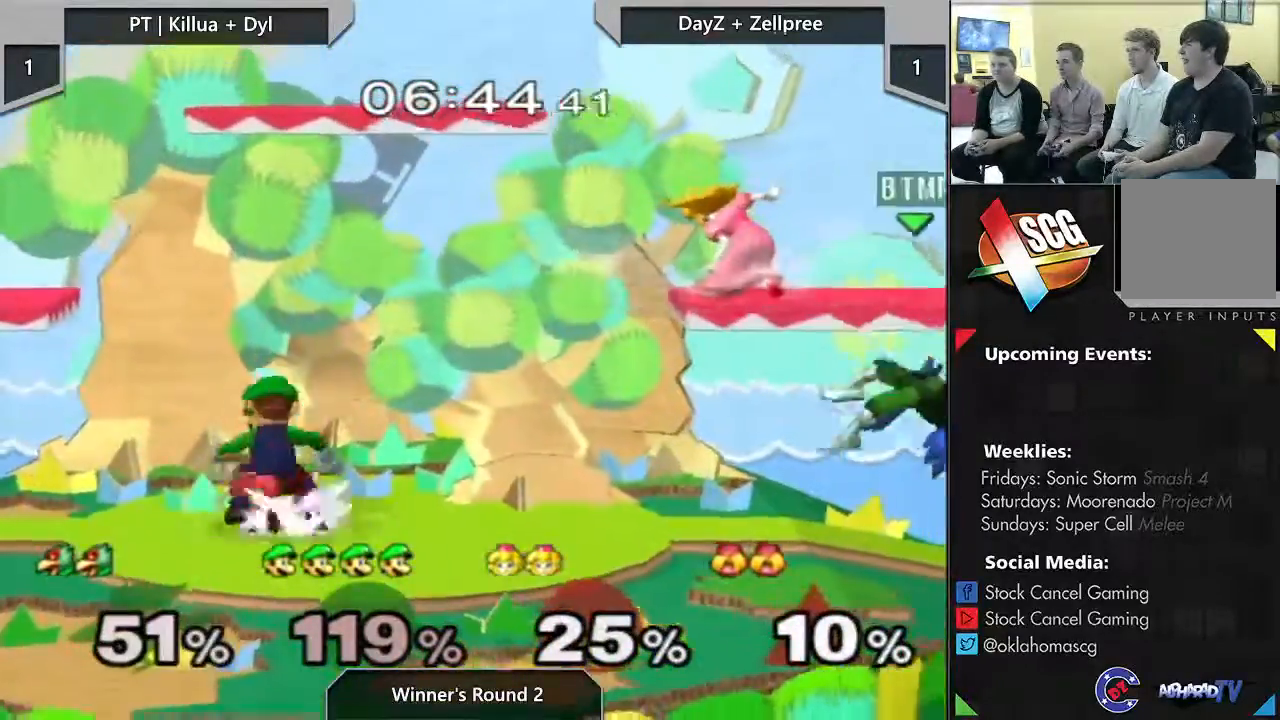
{"buttons": ["Y"], "left_stick": "up-right", "right_stick": "center", "events": [[317, "Y", "down"], [333, "left_stick", "up-right"]]}
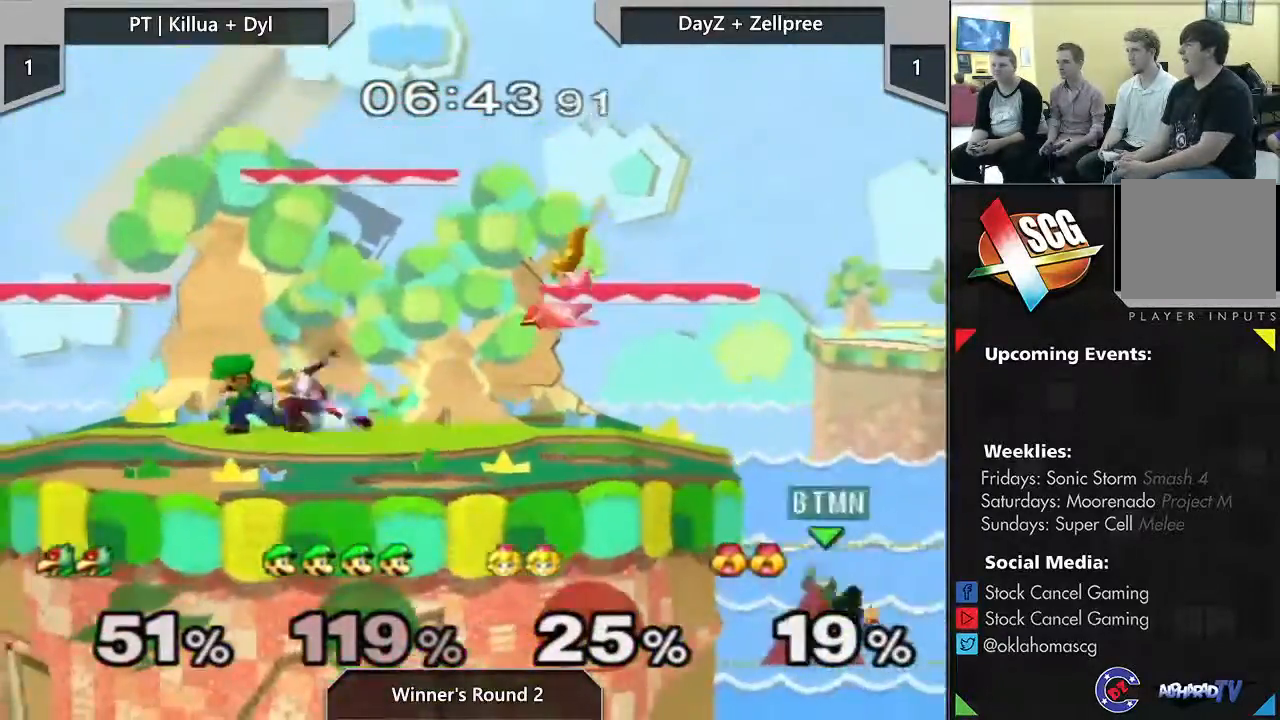
{"buttons": ["B"], "left_stick": "up-left", "right_stick": "center", "events": [[50, "left_stick", "left"], [267, "Y", "up"], [433, "left_stick", "up-left"], [467, "B", "down"]]}
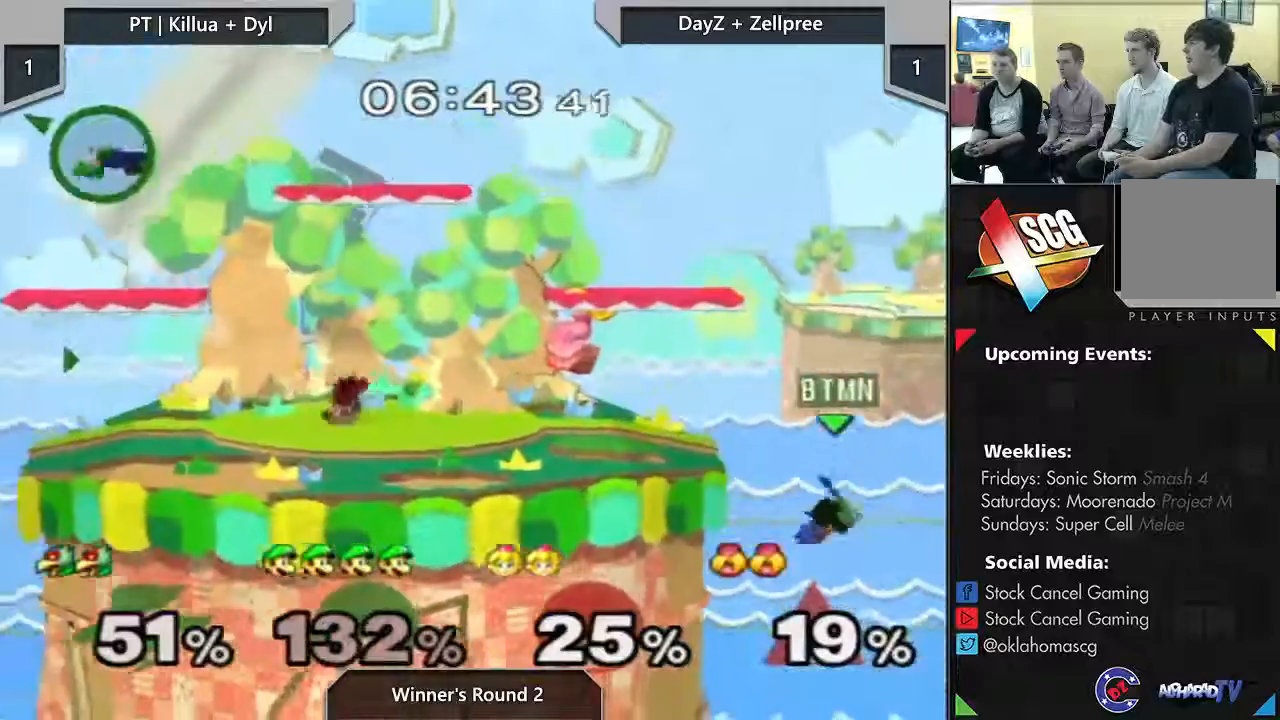
{"buttons": ["B"], "left_stick": "up-left", "right_stick": "center", "events": [[300, "left_stick", "left"], [433, "left_stick", "up-left"]]}
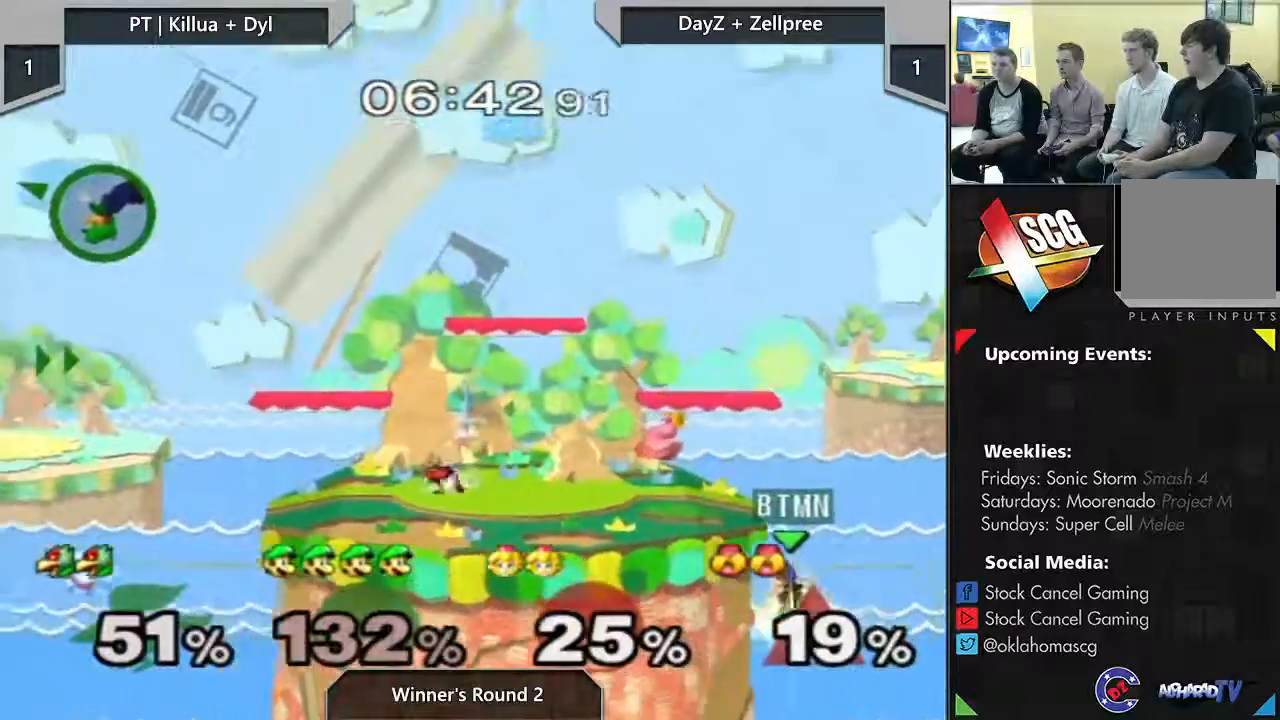
{"buttons": ["B"], "left_stick": "up-left", "right_stick": "center", "events": []}
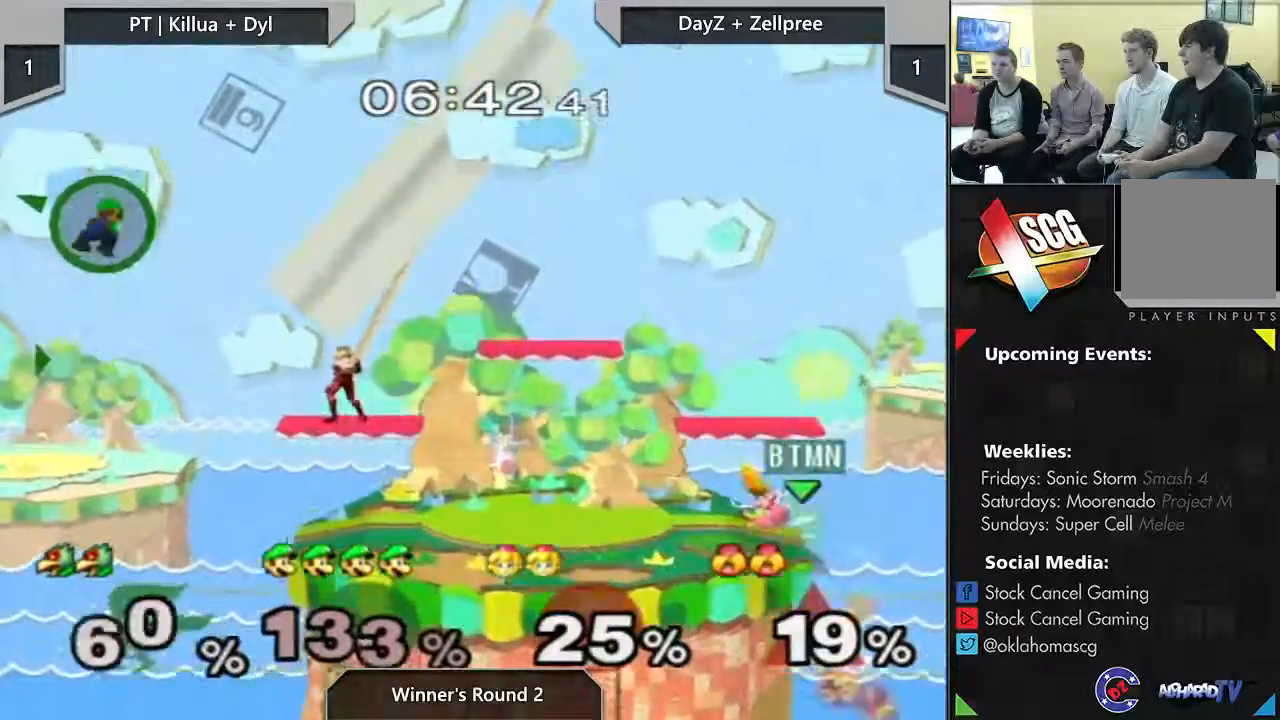
{"buttons": ["B"], "left_stick": "up-left", "right_stick": "center", "events": [[33, "B", "up"], [467, "B", "down"]]}
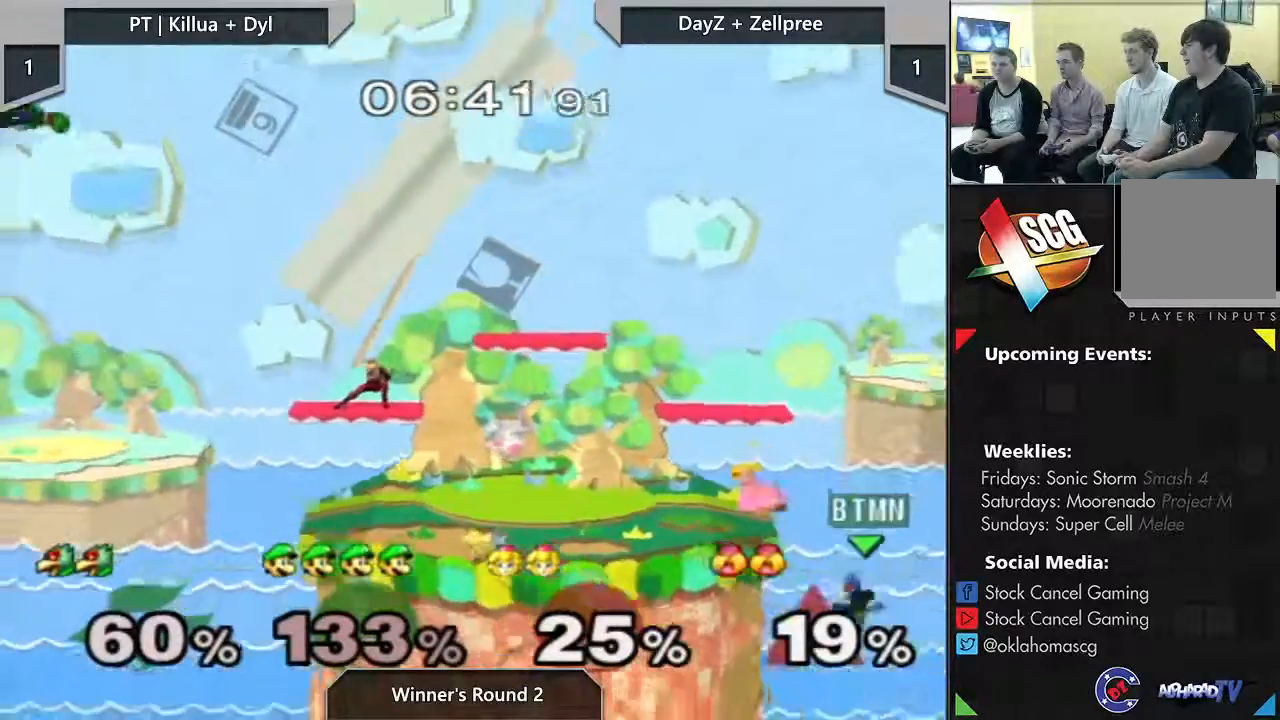
{"buttons": ["B"], "left_stick": "up-left", "right_stick": "center", "events": []}
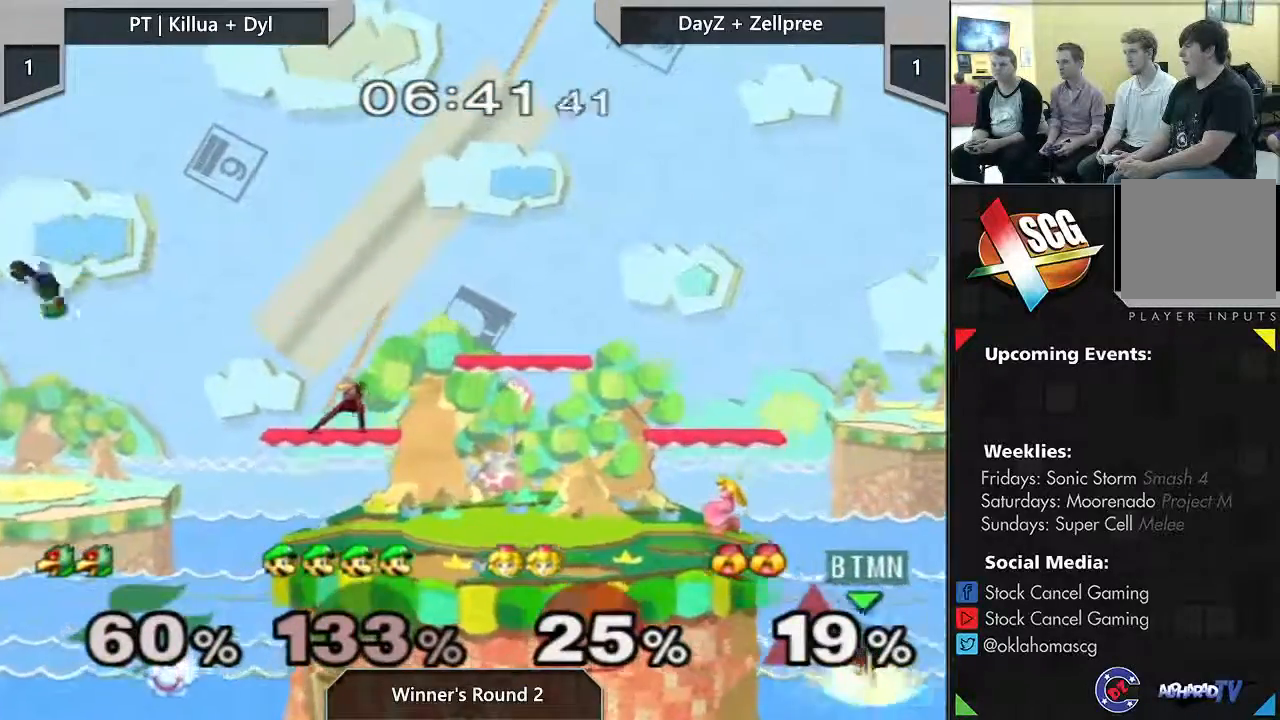
{"buttons": ["B"], "left_stick": "up-left", "right_stick": "center", "events": []}
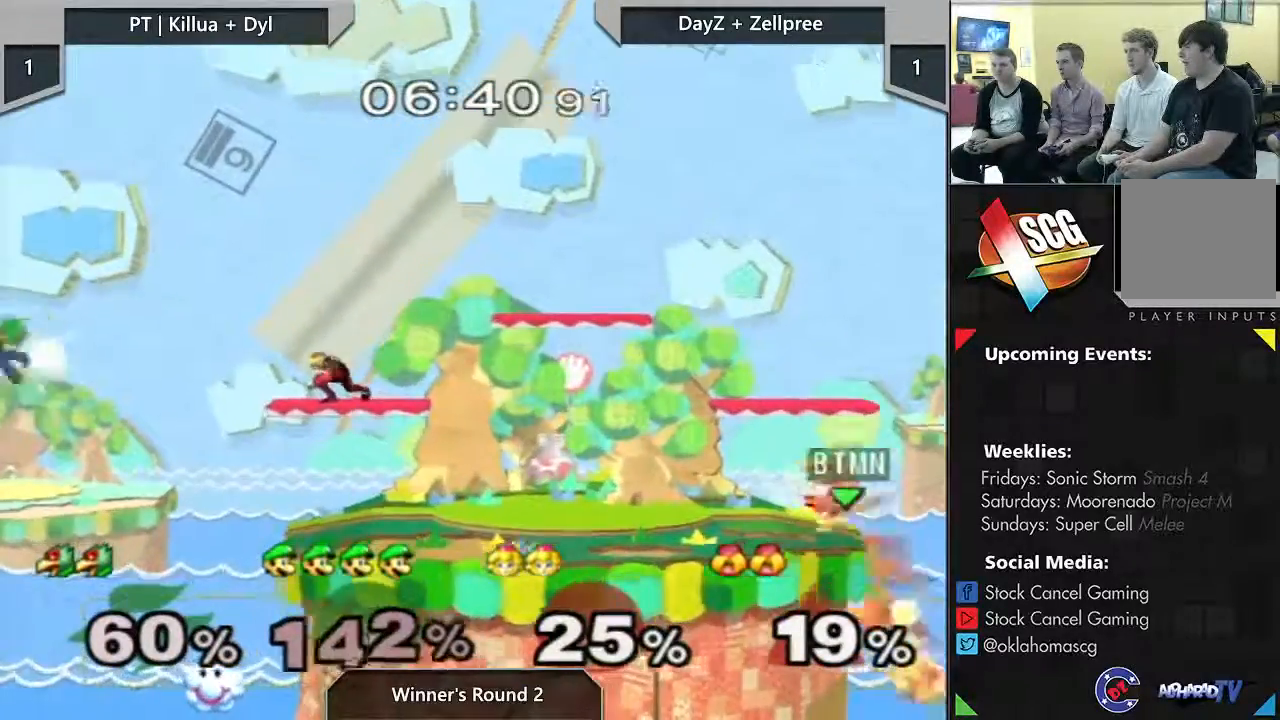
{"buttons": ["Y"], "left_stick": "right", "right_stick": "center", "events": [[100, "B", "up"], [200, "left_stick", "center"], [417, "left_stick", "right"], [483, "Y", "down"]]}
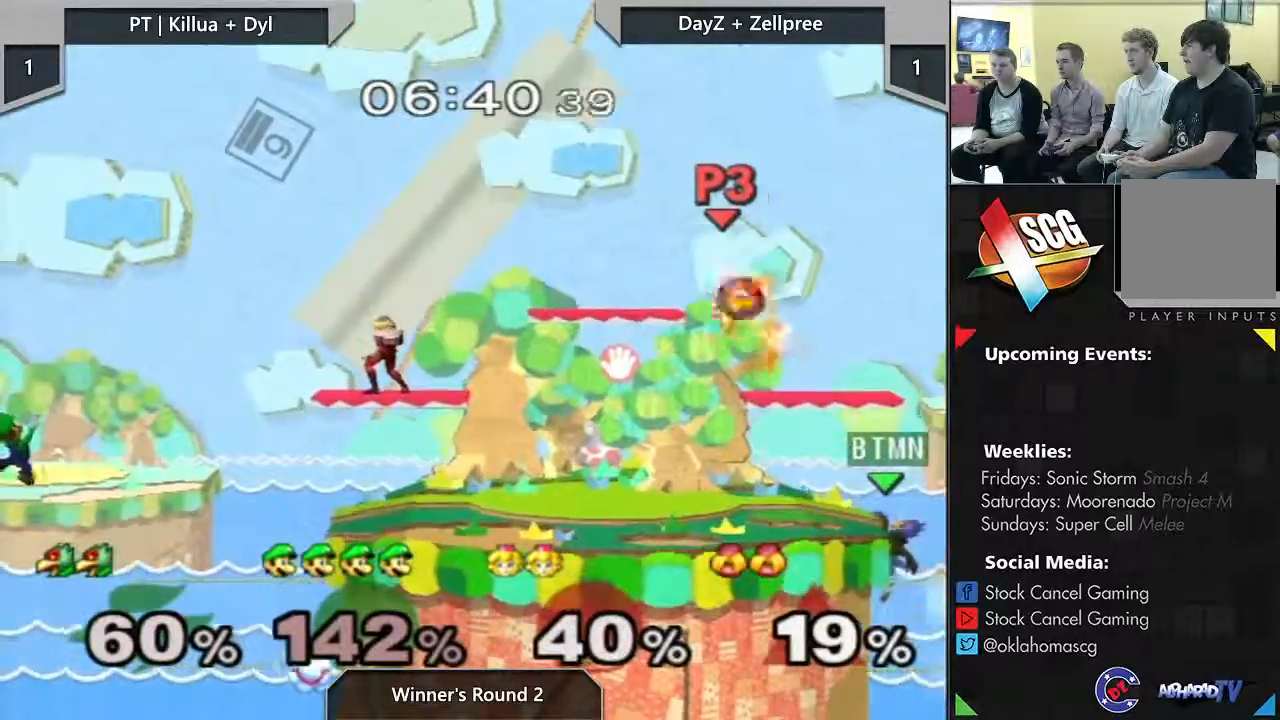
{"buttons": ["B"], "left_stick": "left", "right_stick": "center", "events": [[50, "left_stick", "left"], [133, "Y", "up"], [233, "B", "down"]]}